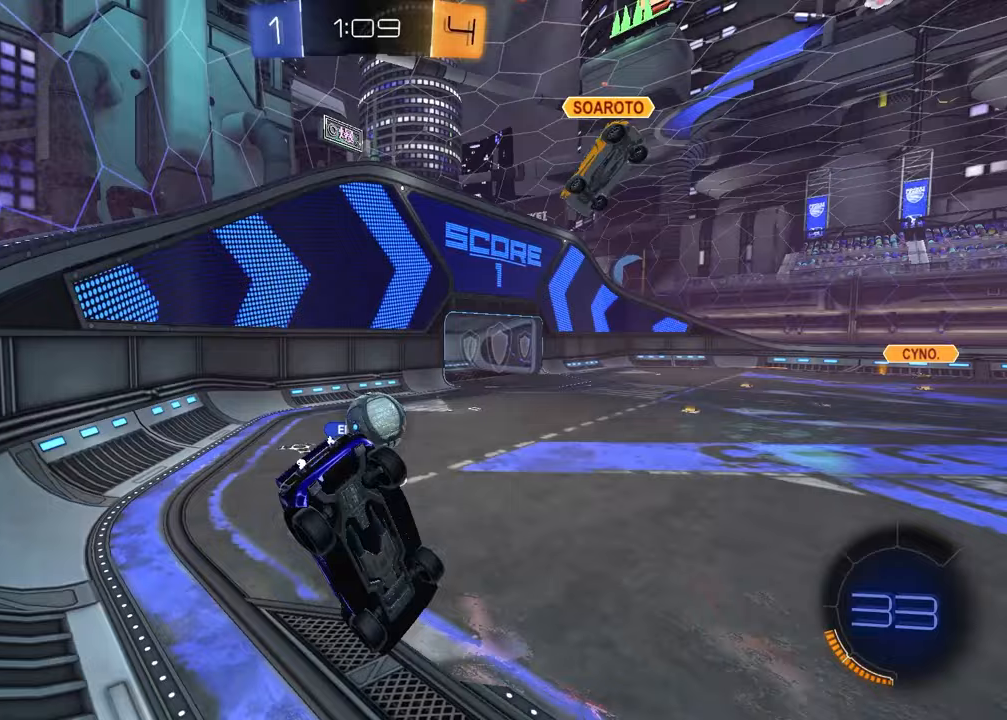
Gameplay with a controller (PlayStation layout); each line is a JSON object with the inputs held at the frame after it. "events" lists button and stick changes between this image and that frame as [ms after this image, input, new state], when the widget could be followed in between.
{"buttons": ["R2"], "left_stick": "left", "right_stick": "center", "events": [[83, "R2", "down"], [100, "left_stick", "down-right"], [200, "left_stick", "up-right"], [283, "CROSS", "down"], [300, "left_stick", "up-left"], [400, "CROSS", "up"], [433, "left_stick", "left"]]}
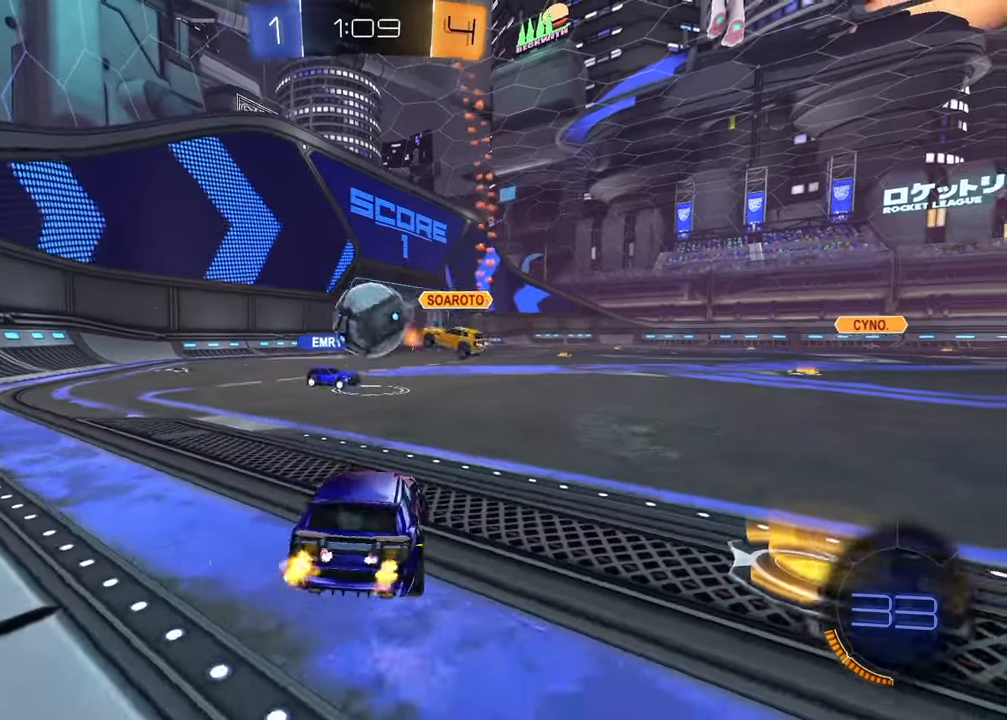
{"buttons": ["R2"], "left_stick": "right", "right_stick": "center", "events": [[350, "left_stick", "center"], [400, "left_stick", "right"]]}
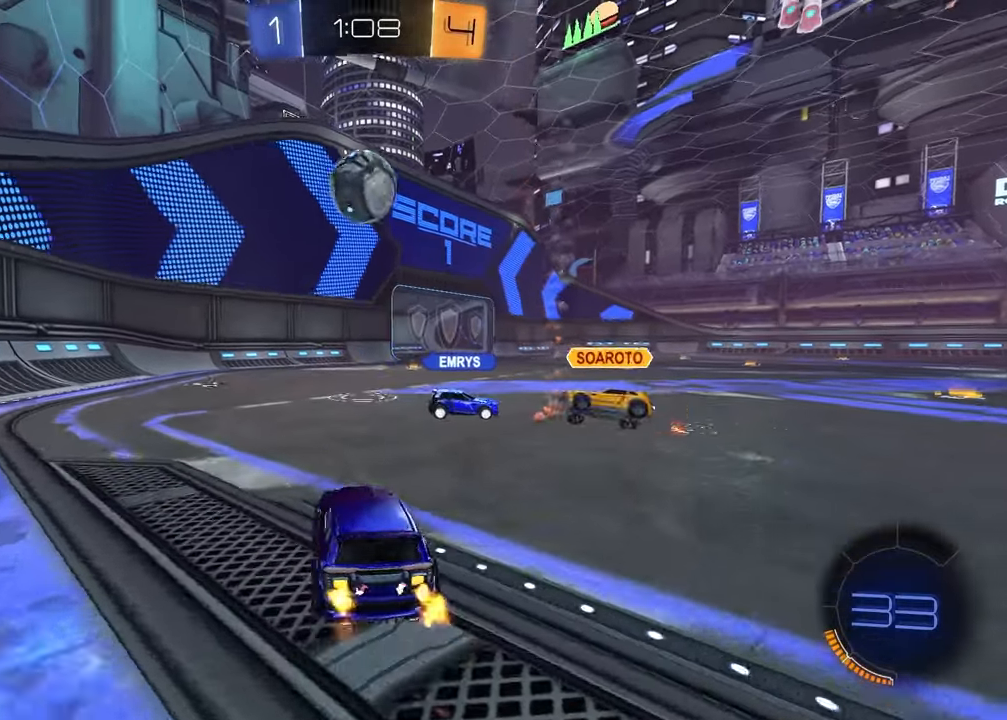
{"buttons": ["R1", "R2"], "left_stick": "right", "right_stick": "center", "events": [[83, "TRIANGLE", "down"], [167, "TRIANGLE", "up"], [317, "R1", "down"]]}
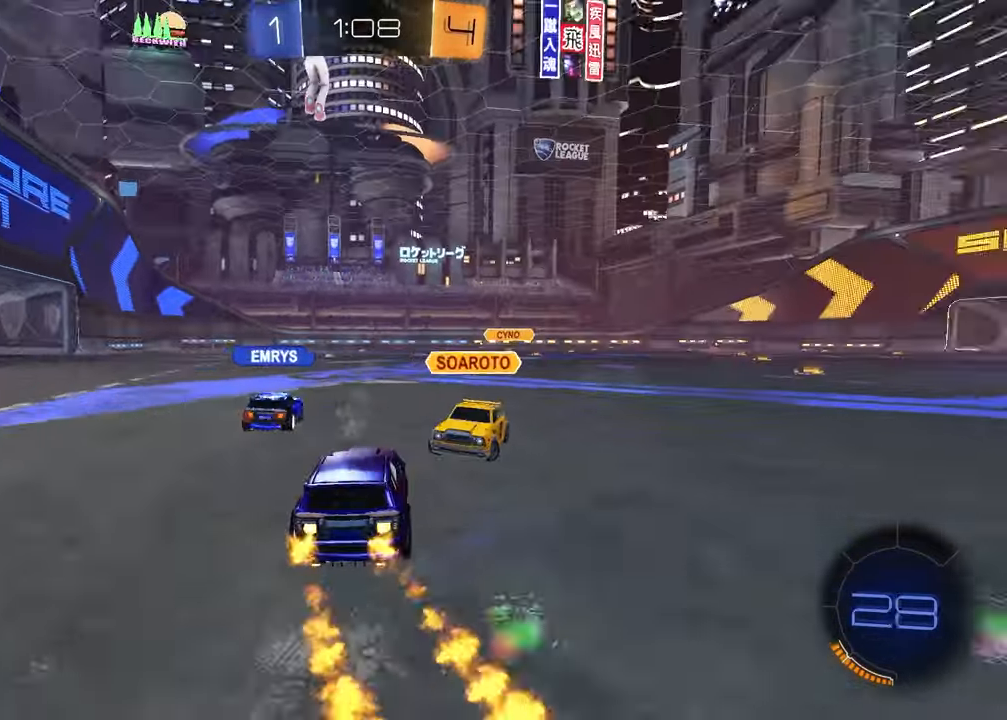
{"buttons": ["R2"], "left_stick": "down-left", "right_stick": "center", "events": [[50, "CROSS", "down"], [50, "left_stick", "up-right"], [117, "CROSS", "up"], [150, "CROSS", "down"], [283, "CROSS", "up"], [283, "R1", "up"], [283, "left_stick", "center"], [350, "left_stick", "down-left"]]}
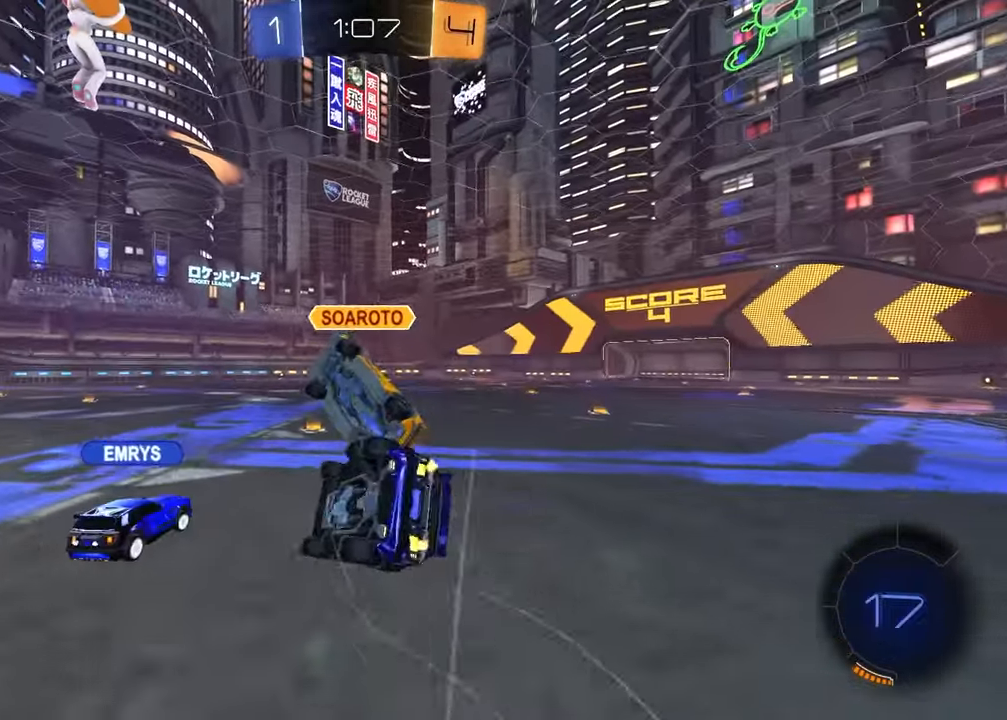
{"buttons": ["SQUARE", "R2"], "left_stick": "down-left", "right_stick": "center", "events": [[167, "SQUARE", "down"], [233, "left_stick", "down-right"], [450, "left_stick", "down-left"]]}
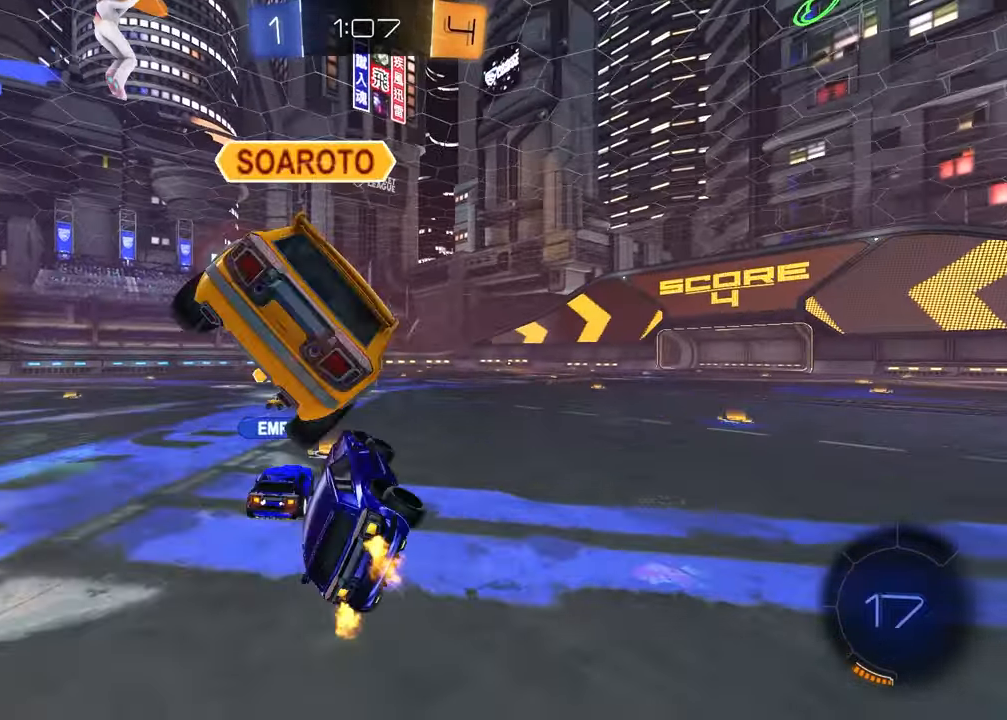
{"buttons": ["R2"], "left_stick": "center", "right_stick": "center", "events": [[17, "SQUARE", "up"], [17, "left_stick", "left"], [150, "TRIANGLE", "down"], [267, "TRIANGLE", "up"], [450, "left_stick", "center"]]}
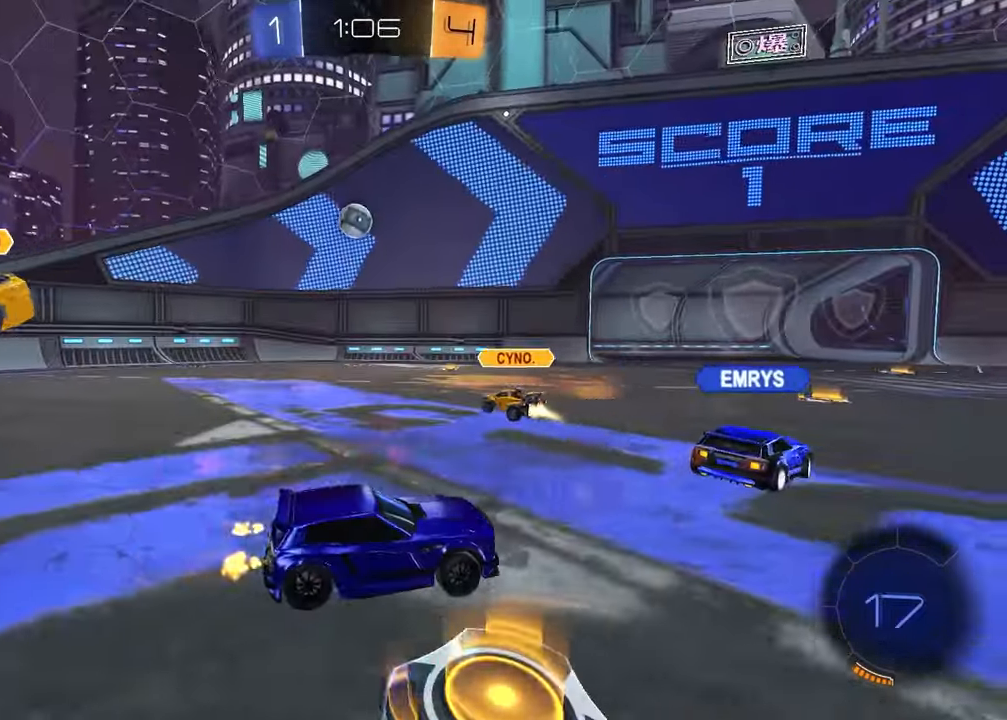
{"buttons": ["R2"], "left_stick": "center", "right_stick": "center", "events": [[233, "left_stick", "left"], [367, "left_stick", "center"]]}
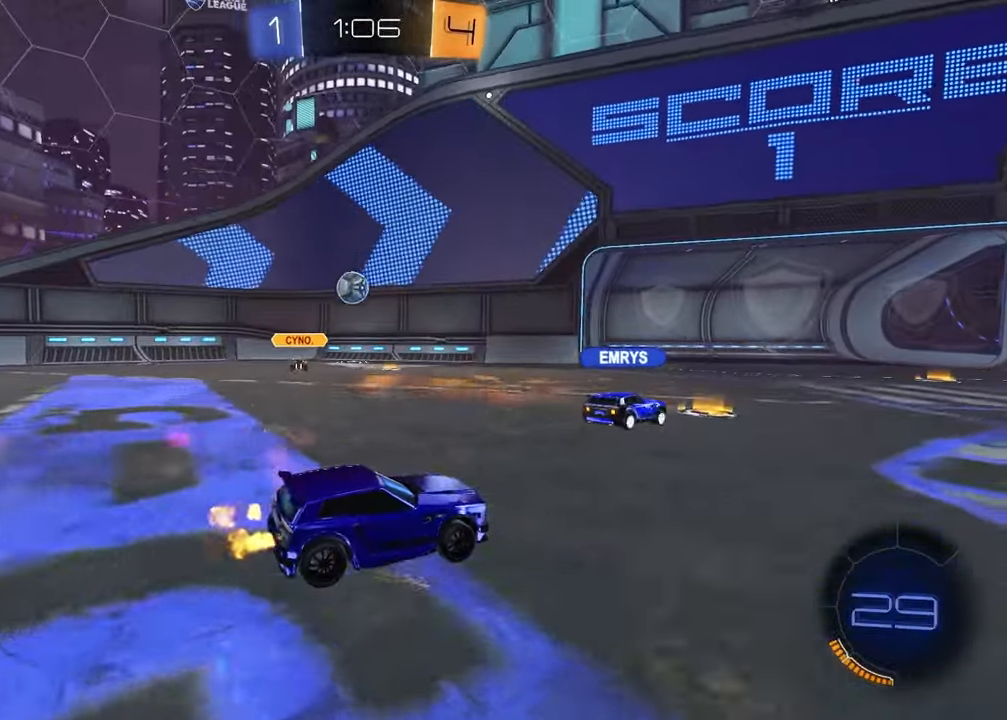
{"buttons": ["R2"], "left_stick": "center", "right_stick": "center", "events": [[17, "left_stick", "left"], [200, "left_stick", "center"]]}
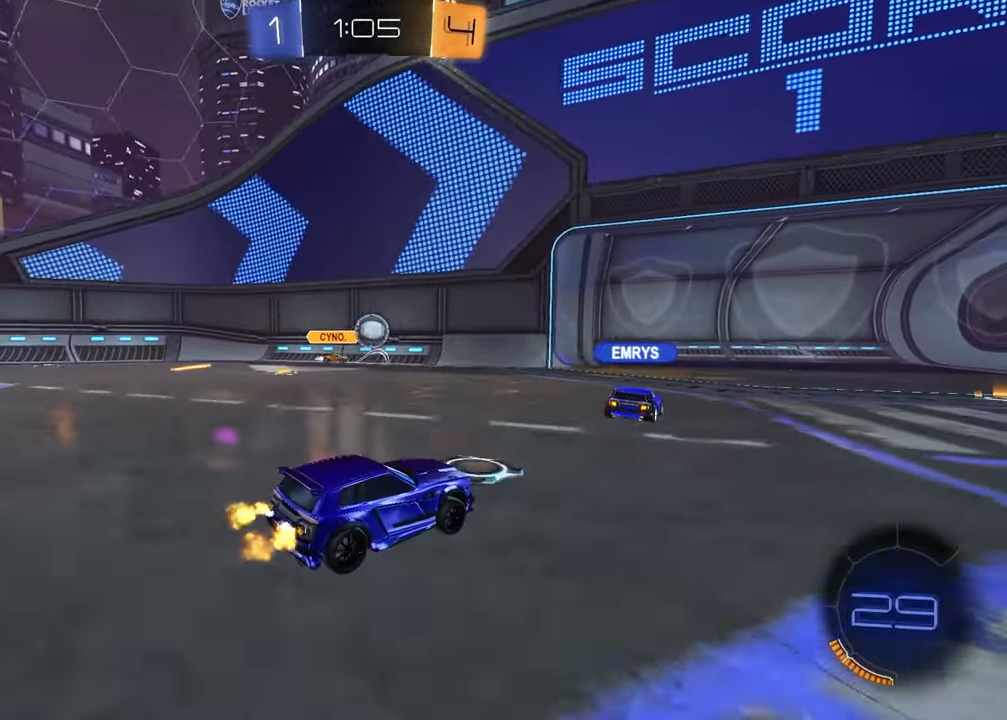
{"buttons": ["R2"], "left_stick": "left", "right_stick": "center", "events": [[17, "R2", "up"], [150, "left_stick", "right"], [217, "left_stick", "up-right"], [250, "R2", "down"], [383, "left_stick", "center"], [467, "left_stick", "left"]]}
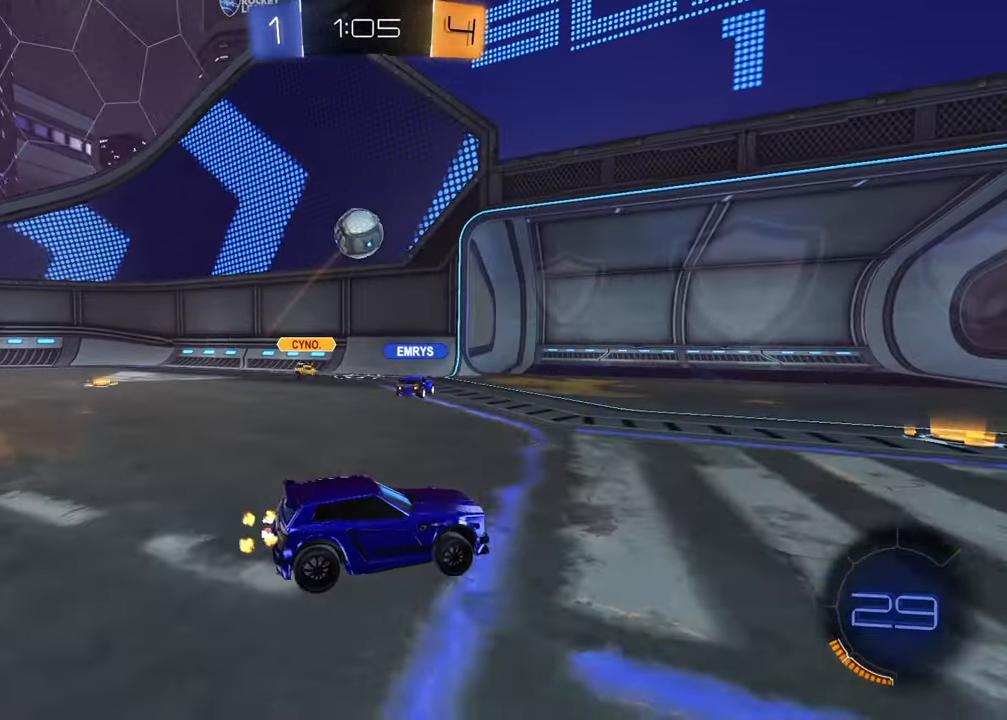
{"buttons": ["R2"], "left_stick": "down", "right_stick": "center", "events": [[33, "R2", "up"], [83, "L2", "down"], [100, "CROSS", "down"], [100, "left_stick", "down"], [133, "R2", "down"], [283, "CROSS", "up"], [300, "L2", "up"], [333, "left_stick", "center"], [350, "CROSS", "down"], [433, "left_stick", "down"], [467, "CROSS", "up"]]}
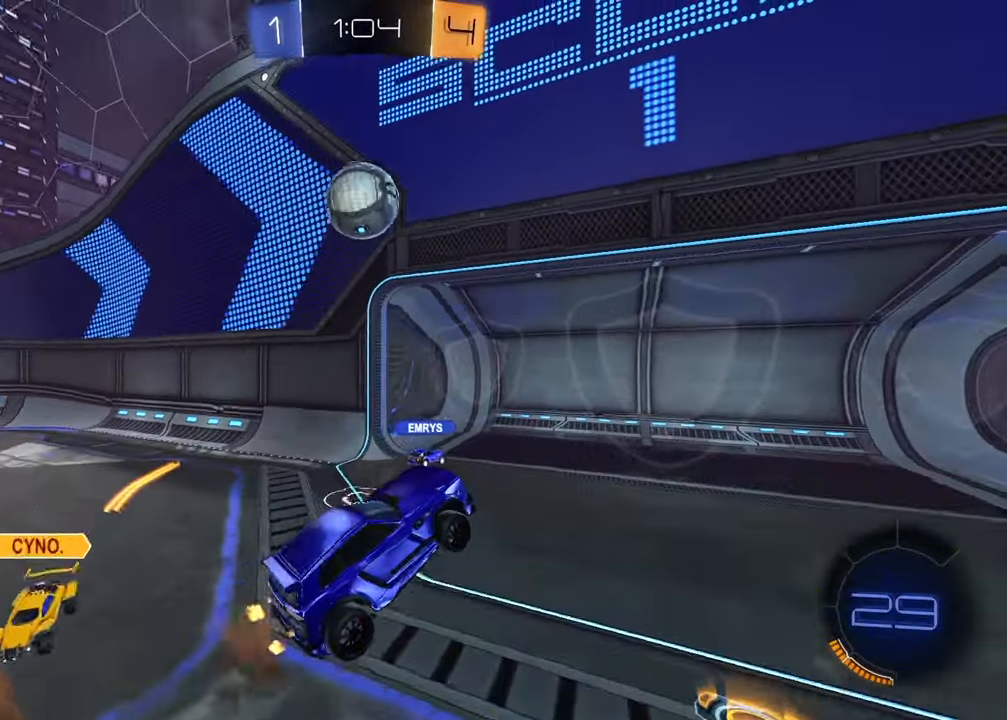
{"buttons": [], "left_stick": "down-left", "right_stick": "center", "events": [[50, "SQUARE", "down"], [150, "left_stick", "down-left"], [217, "SQUARE", "up"], [250, "left_stick", "left"], [283, "R1", "down"], [300, "L1", "down"], [300, "R2", "up"], [450, "L1", "up"], [450, "left_stick", "down-left"], [500, "R1", "up"]]}
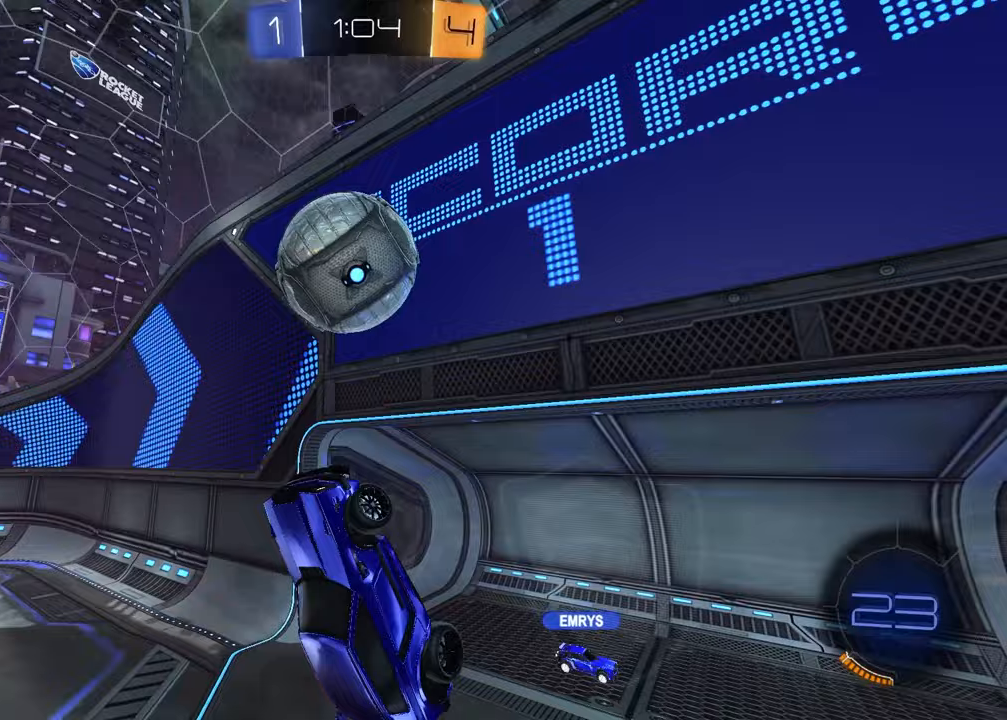
{"buttons": [], "left_stick": "down-right", "right_stick": "center", "events": [[100, "left_stick", "center"], [133, "R1", "down"], [200, "left_stick", "up"], [333, "left_stick", "right"], [400, "R1", "up"], [417, "left_stick", "down-right"]]}
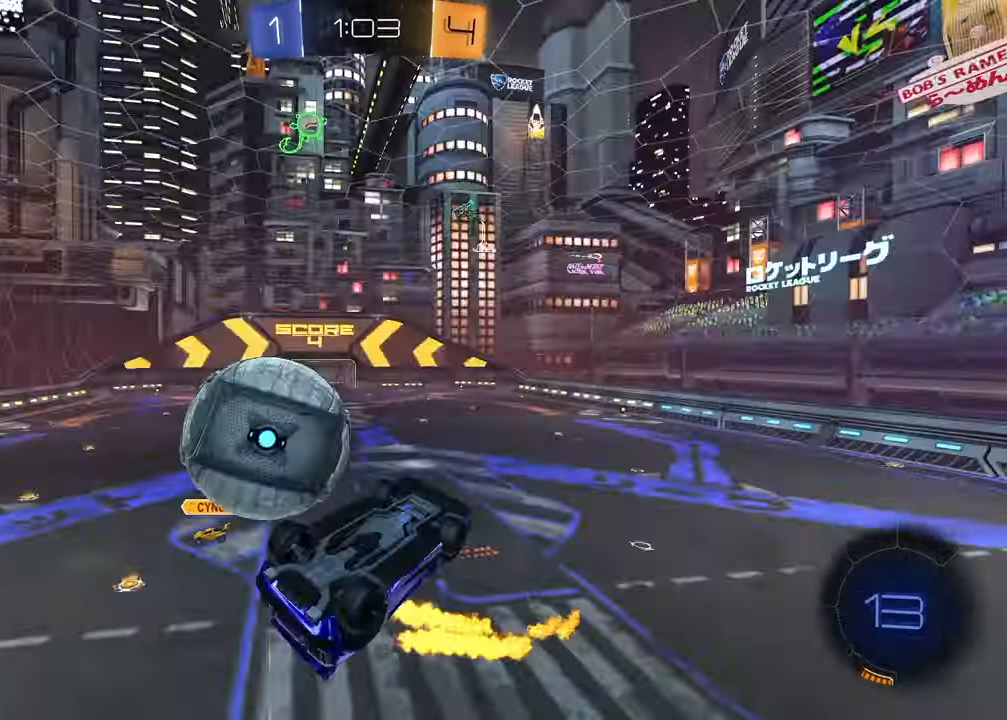
{"buttons": ["L1"], "left_stick": "up-right", "right_stick": "center", "events": [[183, "left_stick", "center"], [450, "L1", "down"], [467, "left_stick", "up-right"]]}
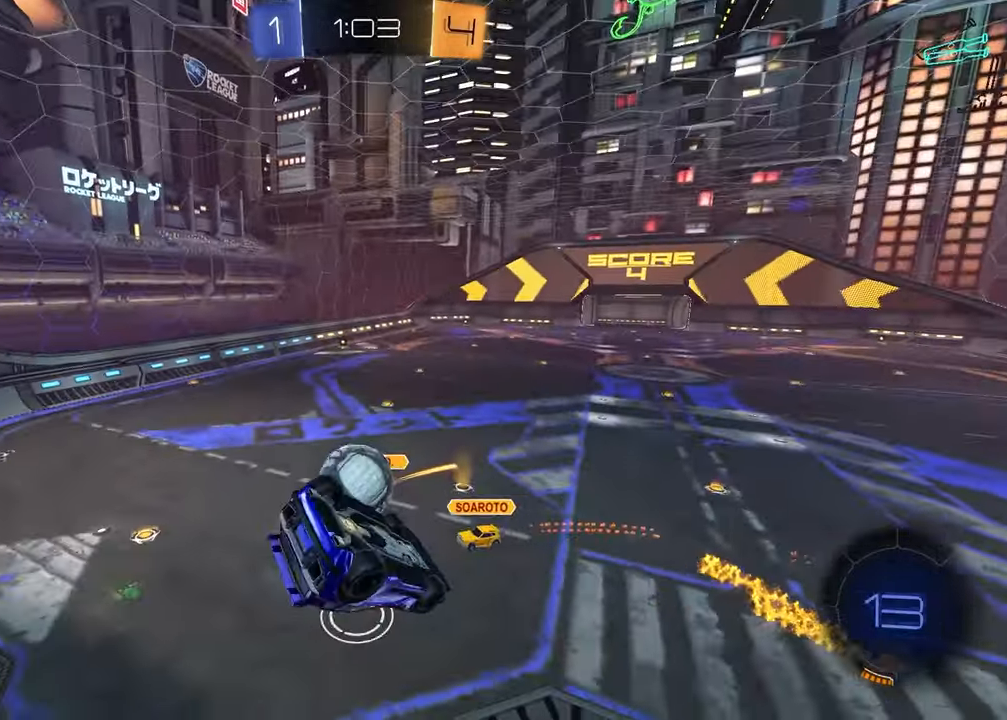
{"buttons": ["R1", "R2"], "left_stick": "center", "right_stick": "center", "events": [[183, "R1", "down"], [300, "R2", "down"], [317, "left_stick", "center"], [350, "L1", "up"]]}
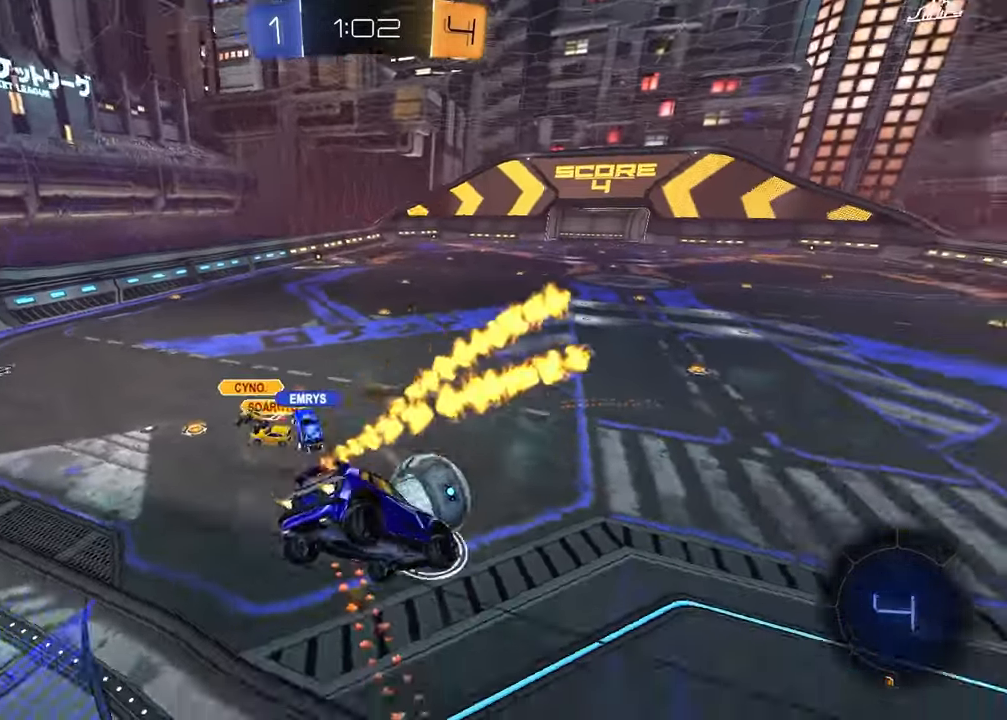
{"buttons": [], "left_stick": "center", "right_stick": "center", "events": [[67, "left_stick", "down"], [117, "R1", "up"], [200, "left_stick", "right"], [367, "R2", "up"], [400, "left_stick", "center"]]}
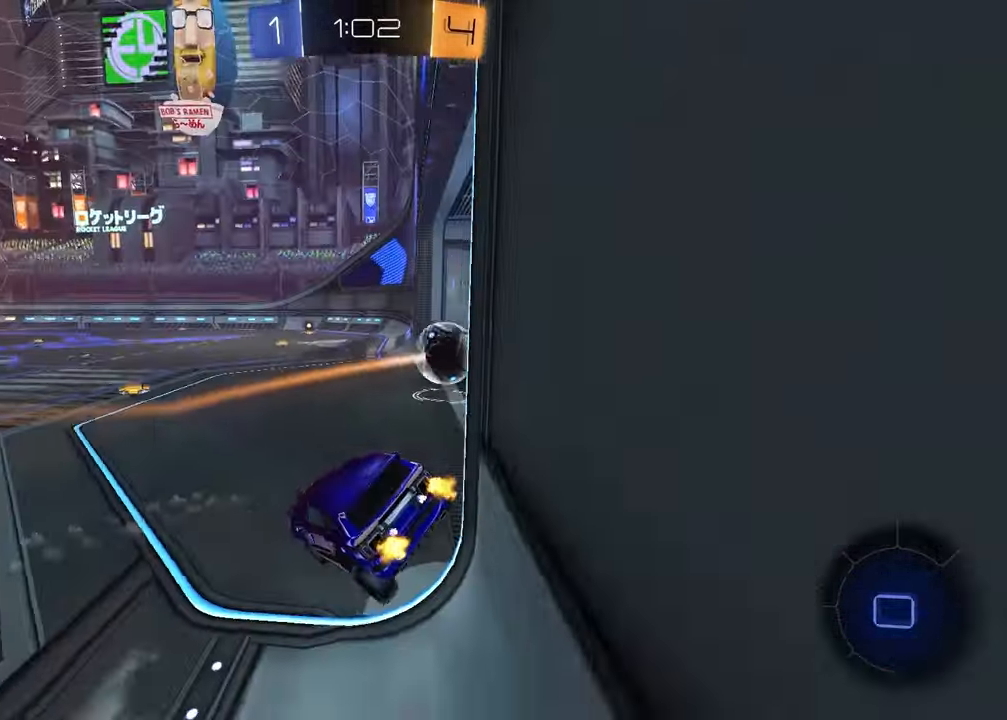
{"buttons": [], "left_stick": "center", "right_stick": "center", "events": [[50, "START", "down"], [183, "DPAD_DOWN", "down"], [183, "START", "up"], [283, "DPAD_DOWN", "up"], [350, "DPAD_DOWN", "down"], [450, "DPAD_DOWN", "up"]]}
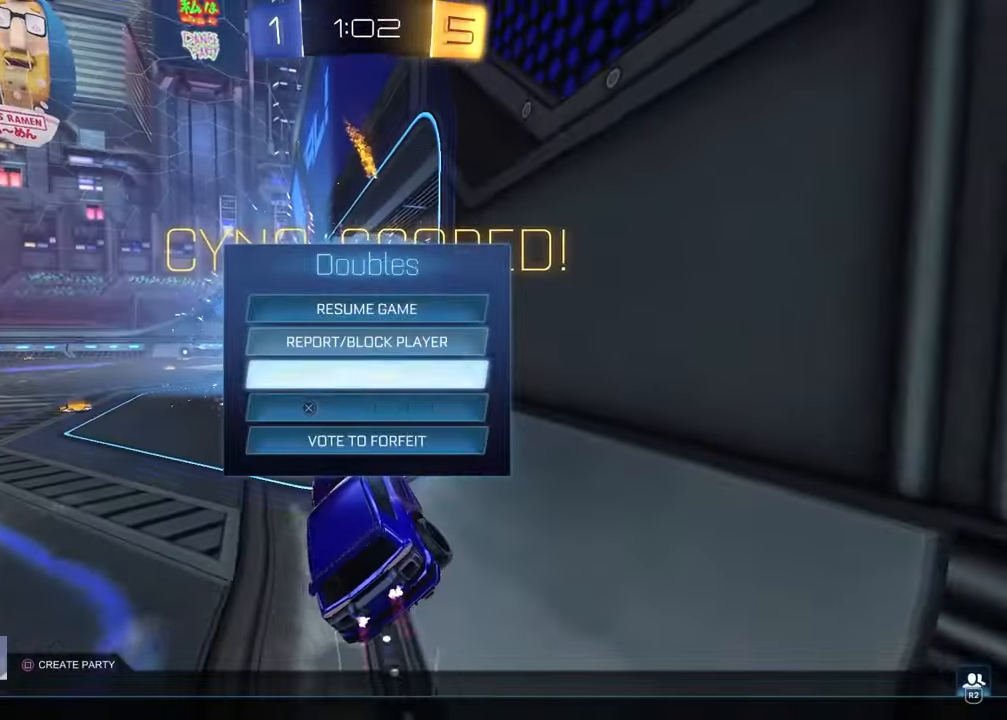
{"buttons": [], "left_stick": "down", "right_stick": "center", "events": [[17, "DPAD_DOWN", "down"], [83, "DPAD_DOWN", "up"], [133, "DPAD_DOWN", "down"], [183, "CROSS", "down"], [217, "DPAD_DOWN", "up"], [267, "CROSS", "up"], [350, "left_stick", "down-left"], [500, "left_stick", "down"]]}
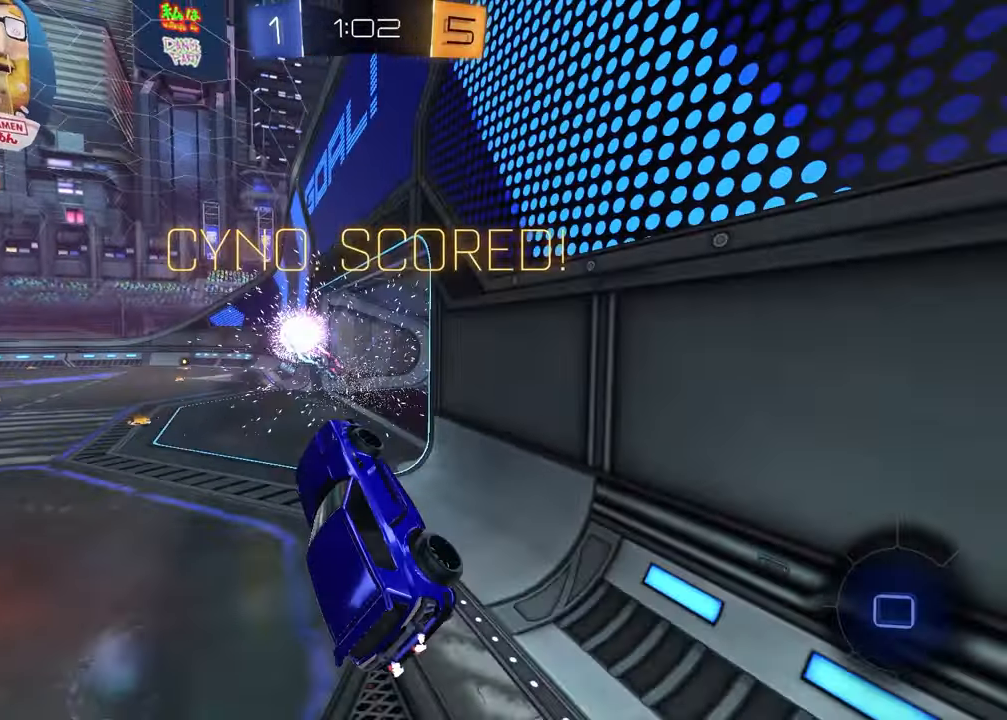
{"buttons": ["CROSS"], "left_stick": "up-right", "right_stick": "center", "events": [[33, "TRIANGLE", "down"], [167, "TRIANGLE", "up"], [233, "left_stick", "down-right"], [467, "CROSS", "down"], [467, "left_stick", "up-right"]]}
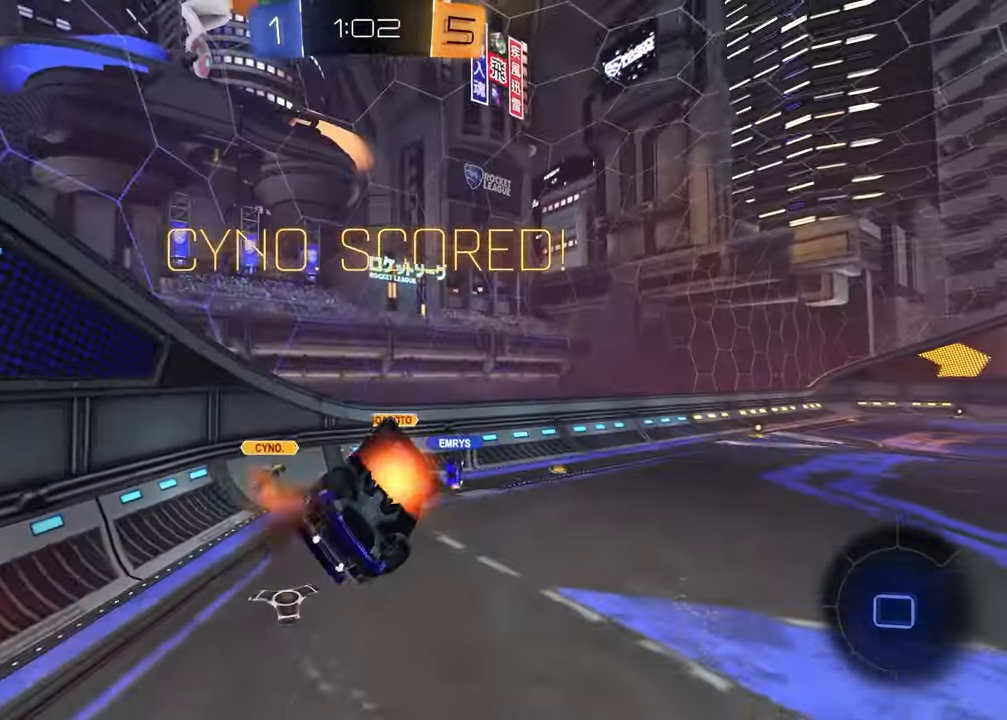
{"buttons": ["SQUARE"], "left_stick": "down-right", "right_stick": "center", "events": [[50, "CROSS", "up"], [250, "left_stick", "up-left"], [267, "SQUARE", "down"], [383, "left_stick", "down-right"]]}
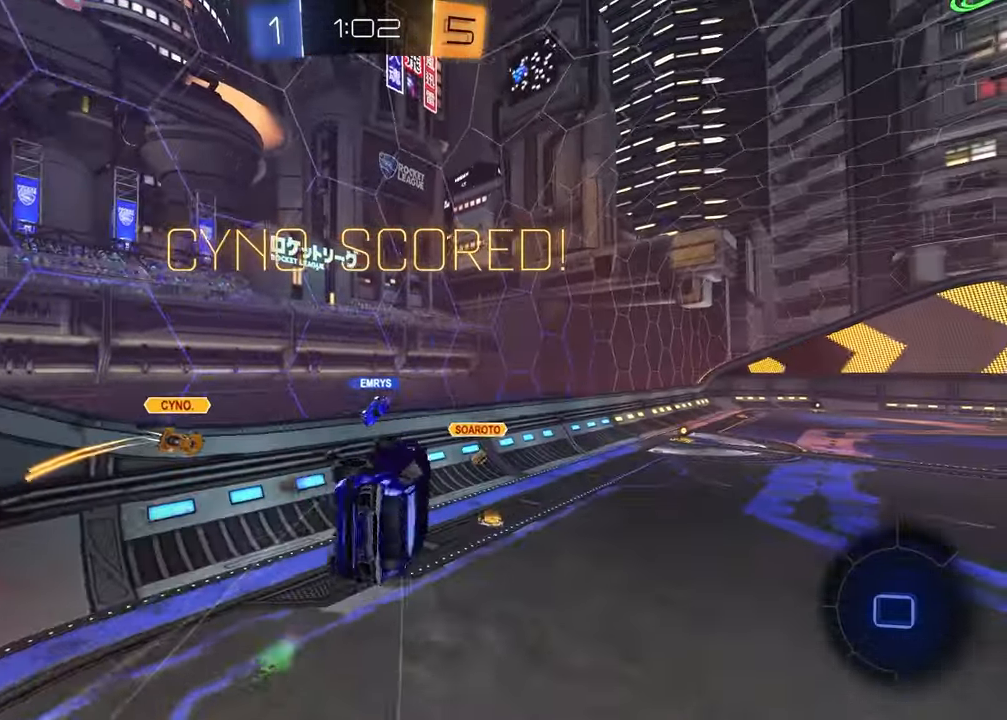
{"buttons": ["SQUARE"], "left_stick": "up", "right_stick": "center", "events": [[117, "left_stick", "down-left"], [200, "left_stick", "up-left"], [317, "left_stick", "up"]]}
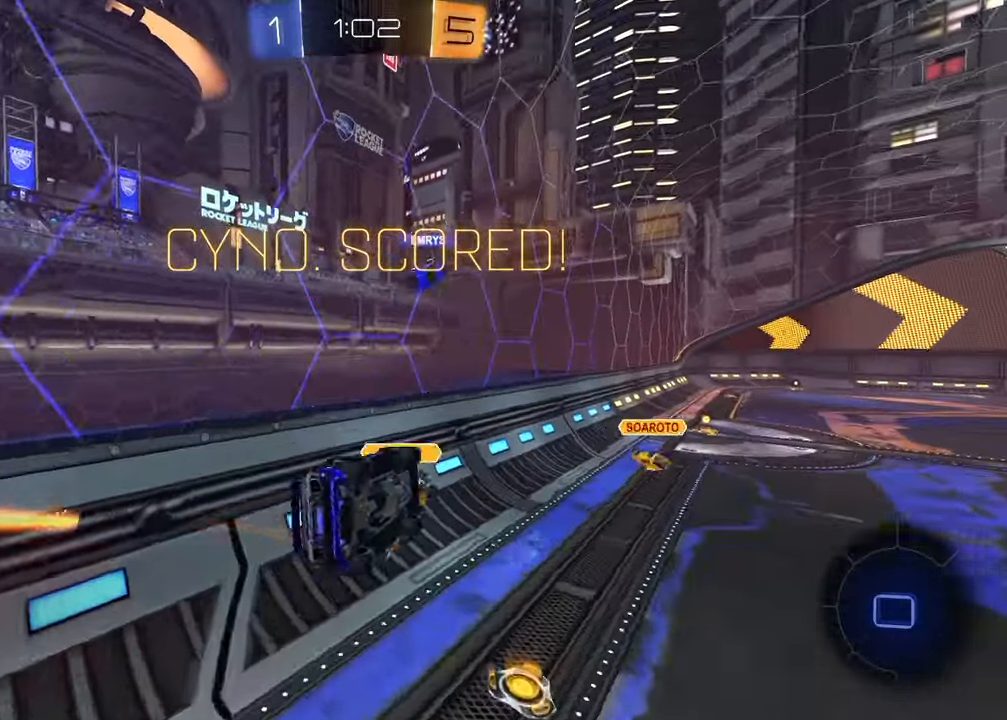
{"buttons": ["R2"], "left_stick": "right", "right_stick": "center", "events": [[17, "left_stick", "up-left"], [117, "R2", "down"], [200, "left_stick", "right"], [433, "SQUARE", "up"]]}
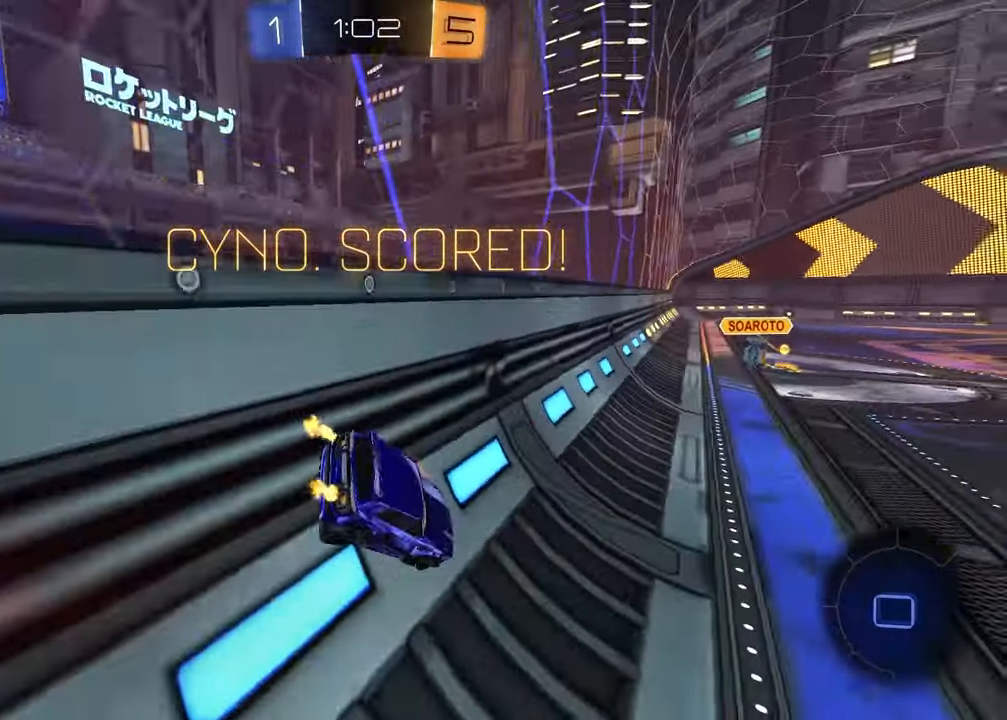
{"buttons": ["CROSS", "L1"], "left_stick": "up", "right_stick": "center", "events": [[50, "left_stick", "down-left"], [83, "CROSS", "down"], [83, "L1", "down"], [233, "CROSS", "up"], [233, "R2", "up"], [467, "left_stick", "up"], [483, "CROSS", "down"]]}
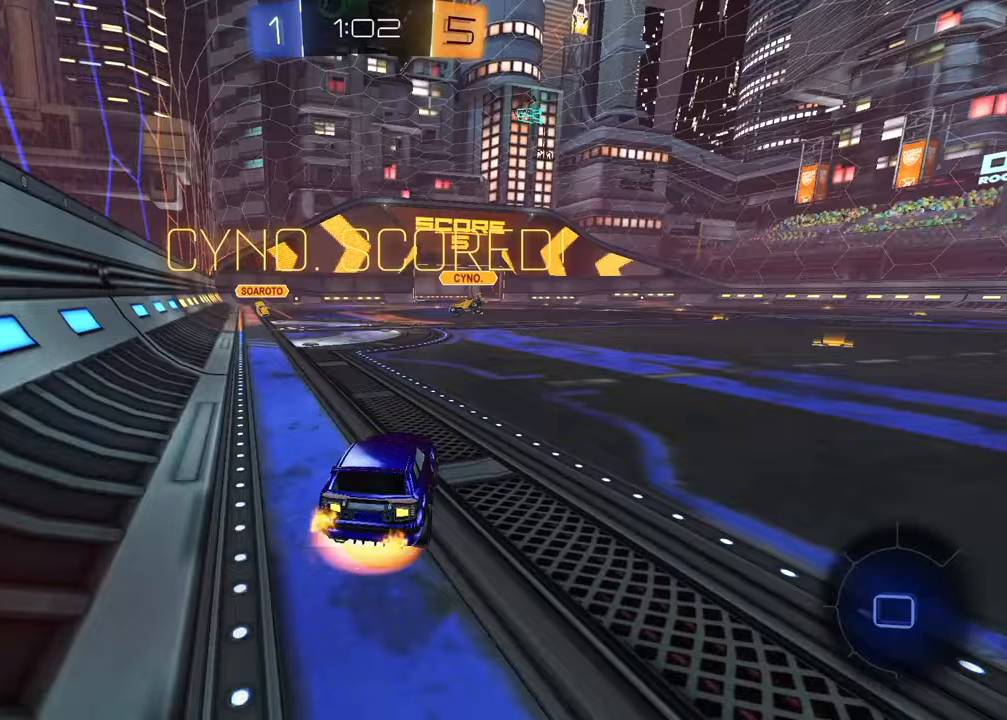
{"buttons": [], "left_stick": "down-left", "right_stick": "center", "events": [[83, "CROSS", "up"], [150, "left_stick", "up-right"], [217, "CROSS", "down"], [350, "CROSS", "up"], [350, "L1", "up"], [350, "left_stick", "down-right"], [450, "left_stick", "down-left"]]}
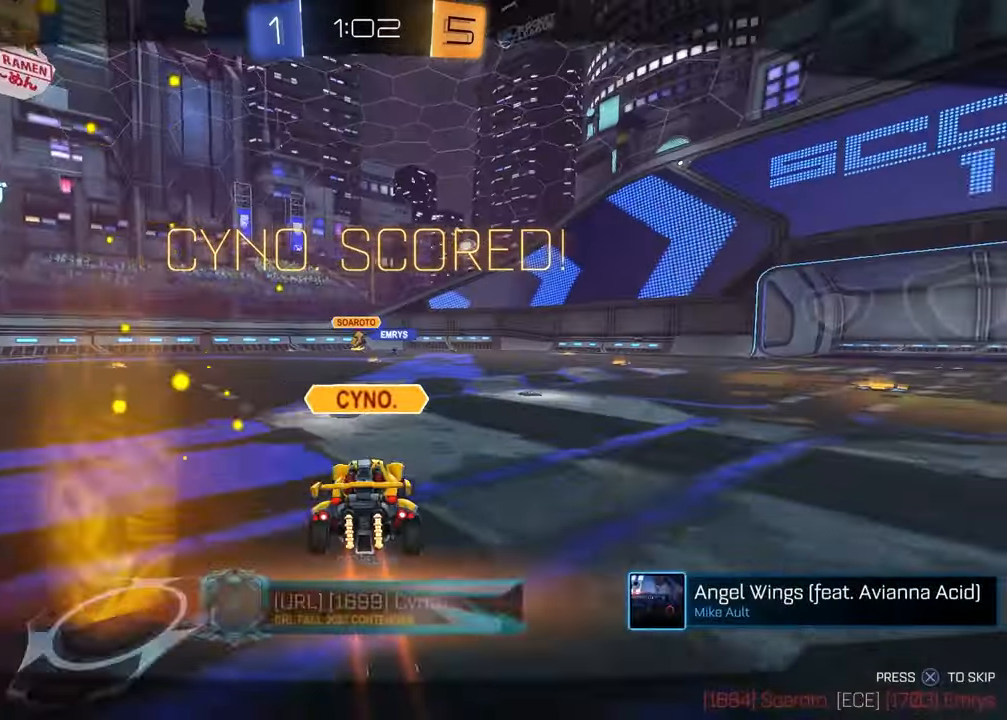
{"buttons": [], "left_stick": "center", "right_stick": "center", "events": [[17, "left_stick", "center"], [67, "CROSS", "down"], [217, "CROSS", "up"]]}
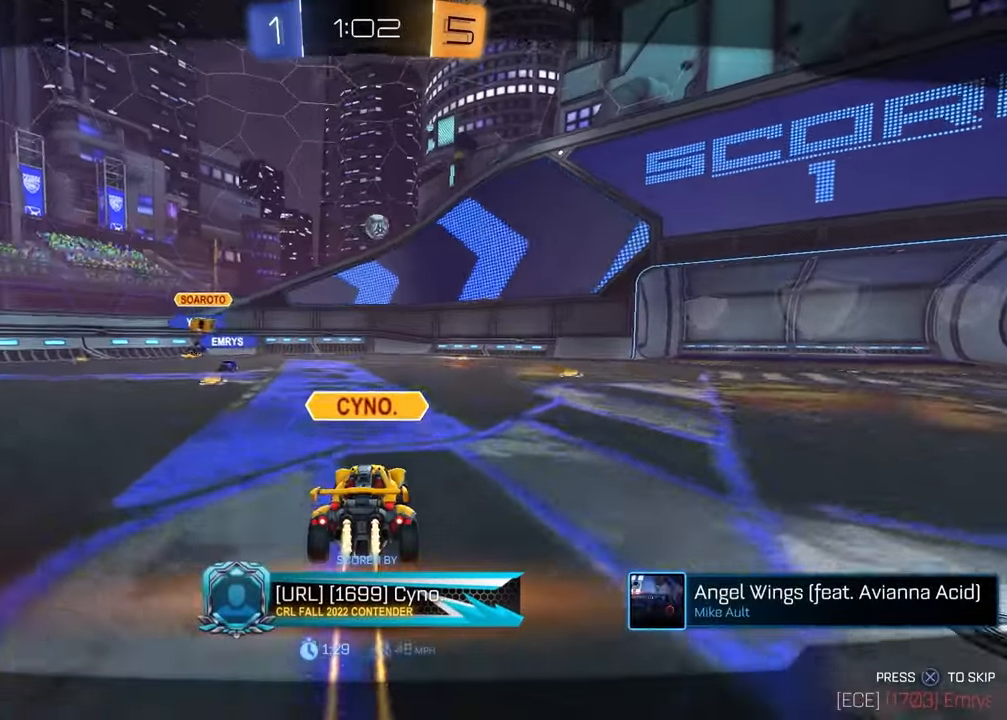
{"buttons": ["R3", "SELECT"], "left_stick": "center", "right_stick": "center", "events": [[83, "SELECT", "down"], [217, "R3", "down"], [283, "R3", "up"], [350, "R3", "down"], [417, "R3", "up"], [483, "R3", "down"]]}
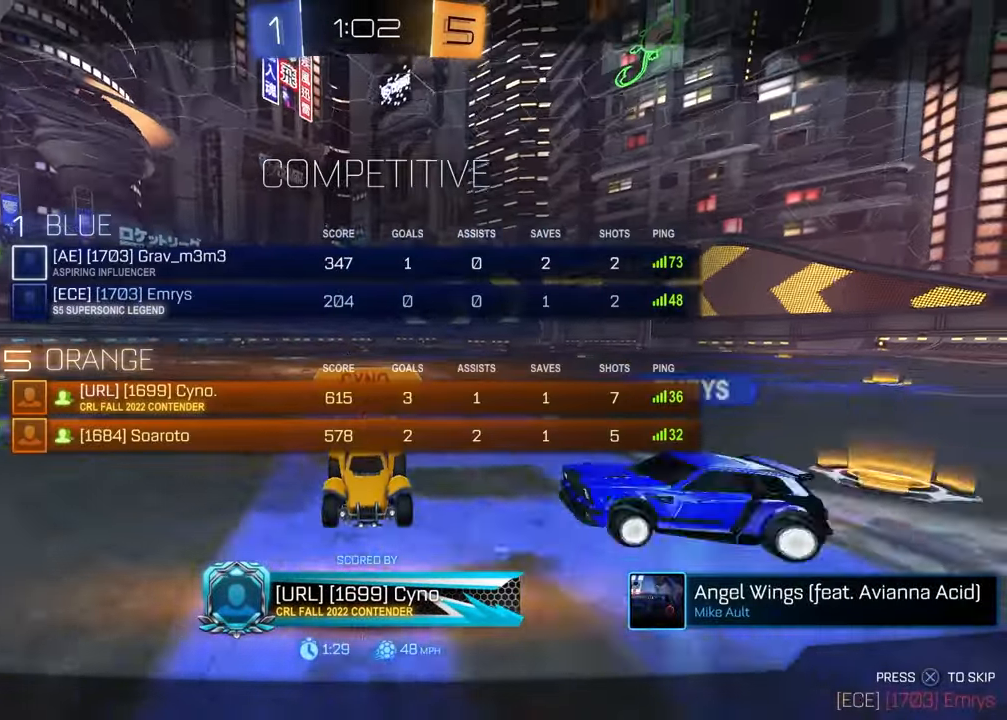
{"buttons": ["SELECT"], "left_stick": "center", "right_stick": "center", "events": [[33, "R3", "up"]]}
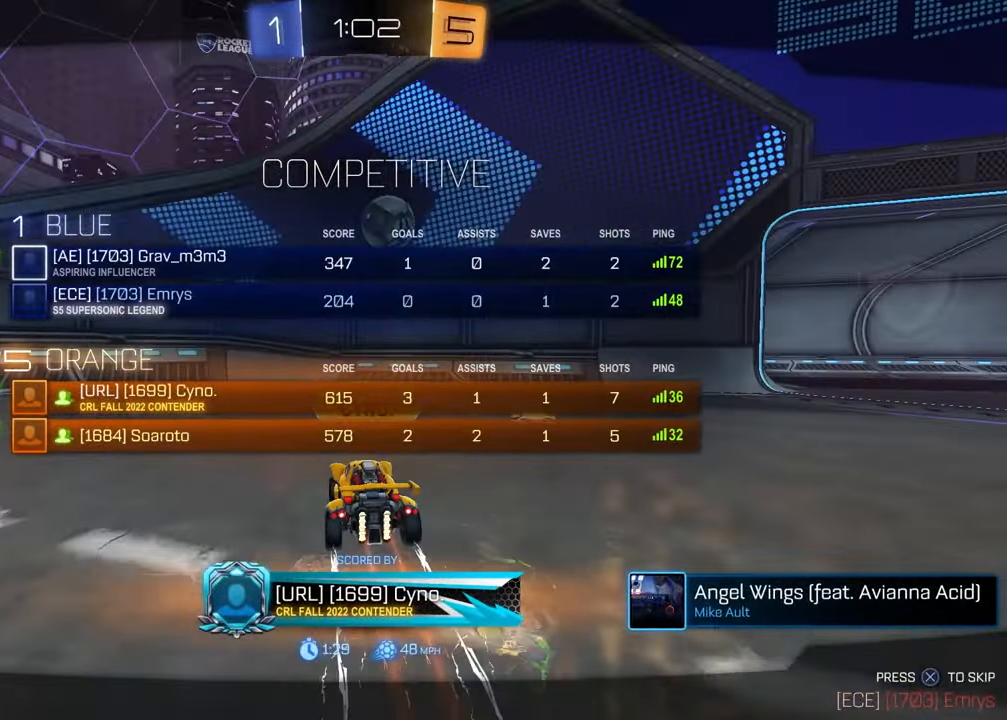
{"buttons": [], "left_stick": "center", "right_stick": "center", "events": [[150, "SELECT", "up"]]}